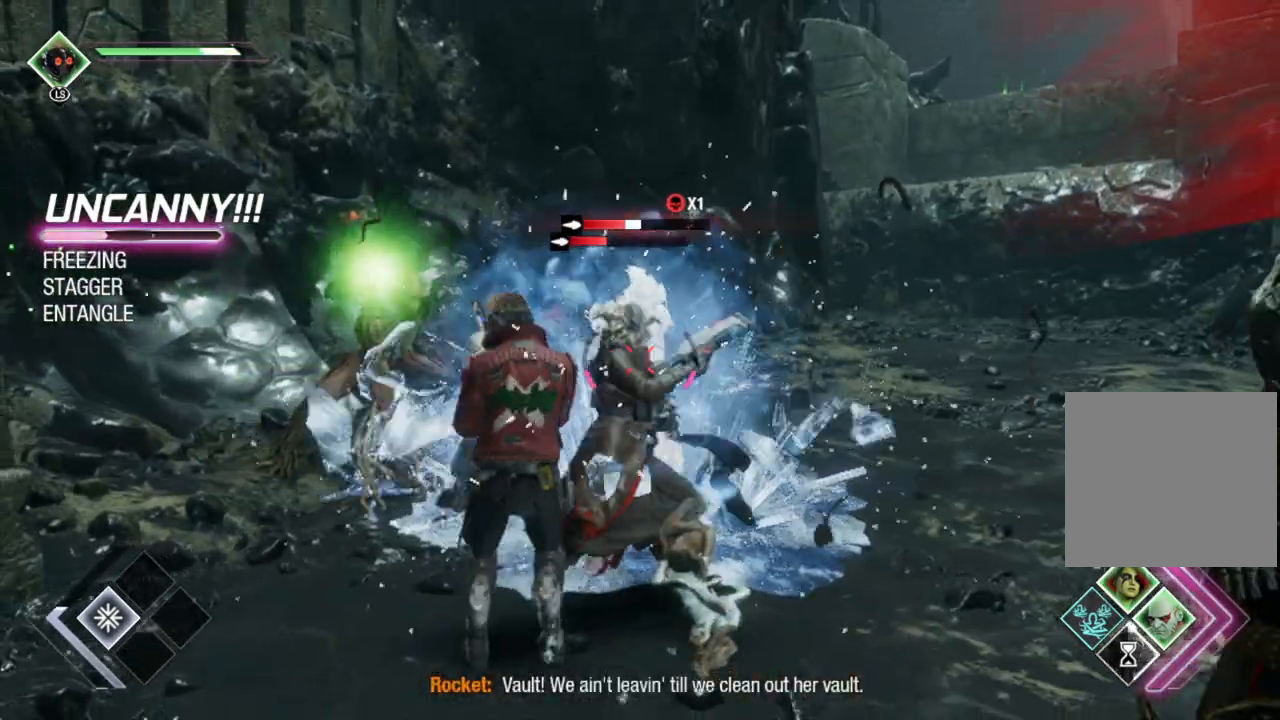
Gameplay with a controller (Xbox layout); each line is a JSON object with the inputs held at the frame after it. "events" lists button and stick changes between this image and that frame as [ms after this image, input, new state], when the widget could be followed in between.
{"buttons": ["L2", "R2"], "left_stick": "down", "right_stick": "down", "events": [[283, "left_stick", "down"], [383, "right_stick", "down"]]}
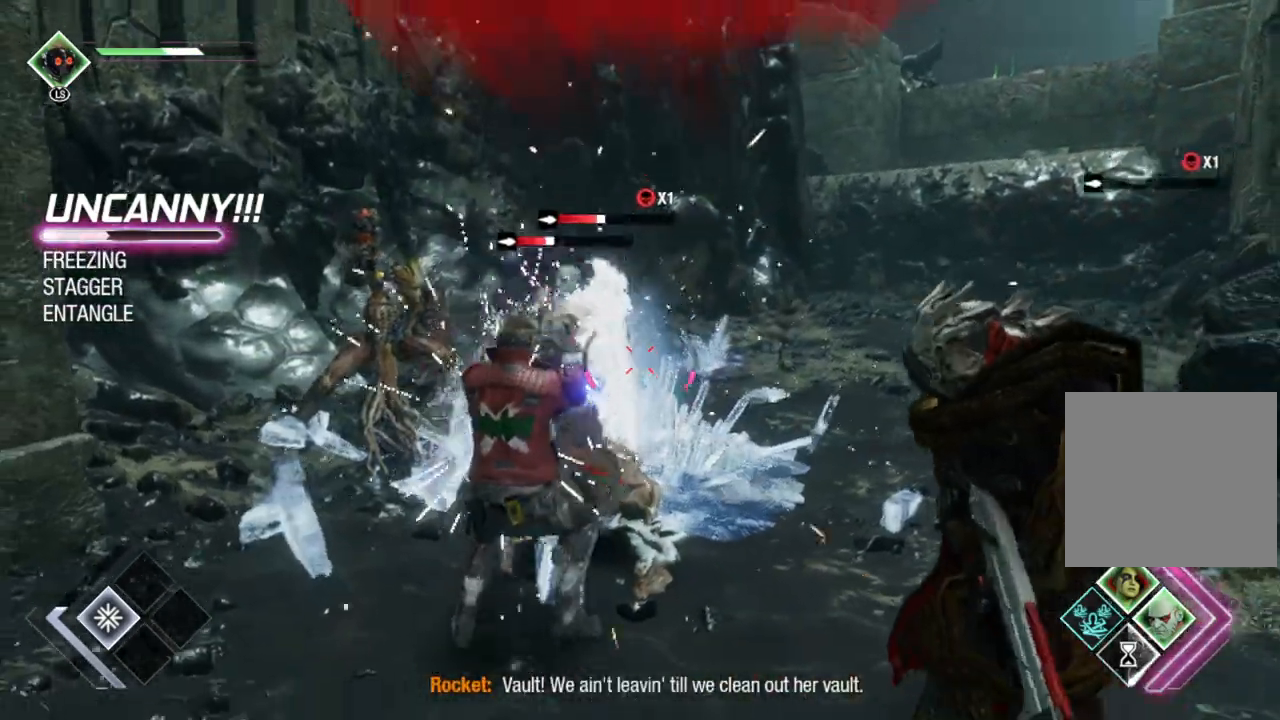
{"buttons": ["L2", "R2"], "left_stick": "down-right", "right_stick": "center", "events": [[100, "right_stick", "center"], [233, "left_stick", "down-left"], [233, "right_stick", "down-left"], [367, "right_stick", "center"], [483, "left_stick", "down-right"]]}
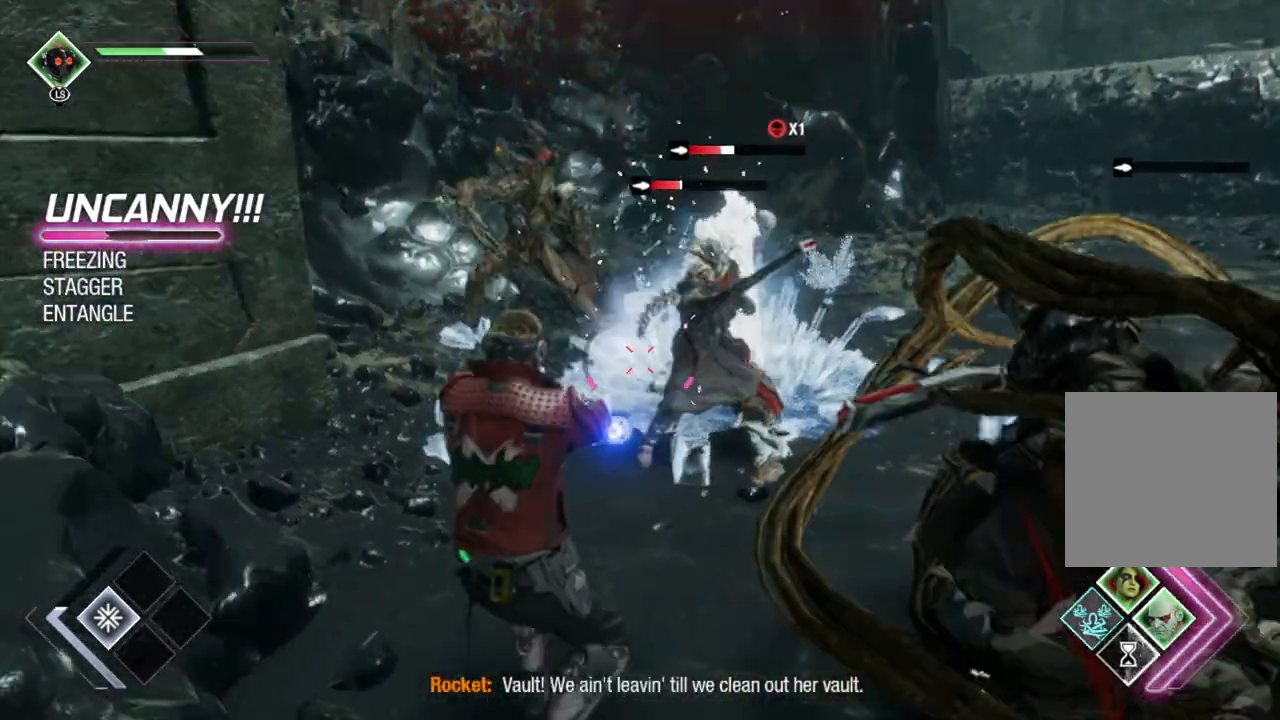
{"buttons": [], "left_stick": "up-right", "right_stick": "center", "events": [[17, "left_stick", "right"], [183, "R2", "up"], [233, "L2", "up"], [317, "X", "down"], [433, "left_stick", "up-right"], [467, "X", "up"]]}
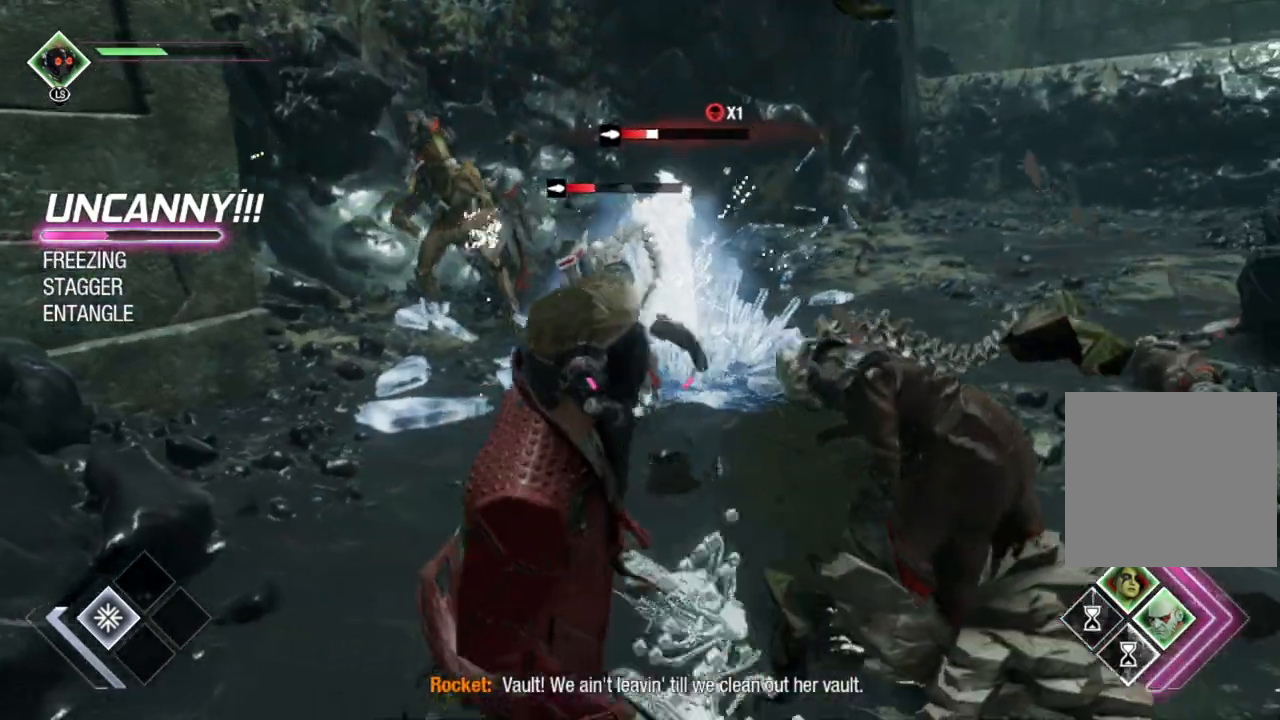
{"buttons": [], "left_stick": "up-right", "right_stick": "center", "events": [[50, "X", "down"], [133, "X", "up"], [217, "X", "down"], [300, "X", "up"], [383, "X", "down"], [433, "X", "up"]]}
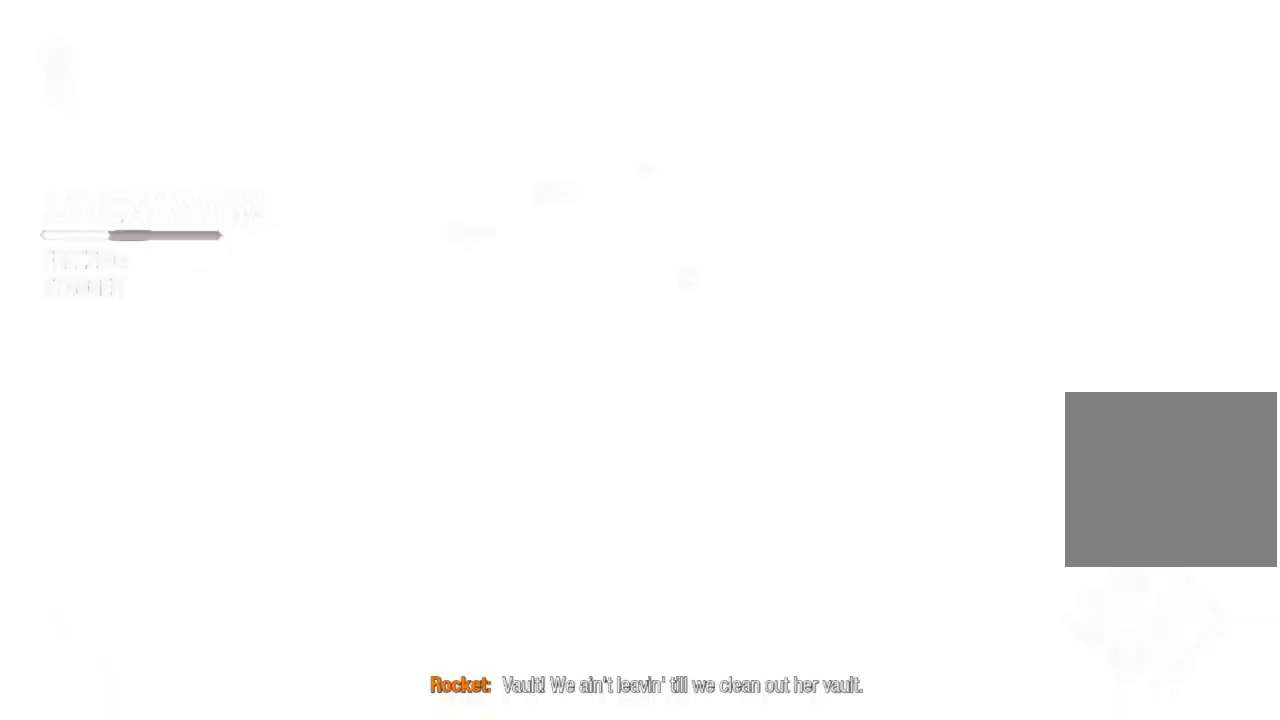
{"buttons": [], "left_stick": "up-left", "right_stick": "center", "events": [[33, "X", "down"], [100, "X", "up"], [200, "X", "down"], [283, "X", "up"], [400, "left_stick", "up"], [500, "left_stick", "up-left"]]}
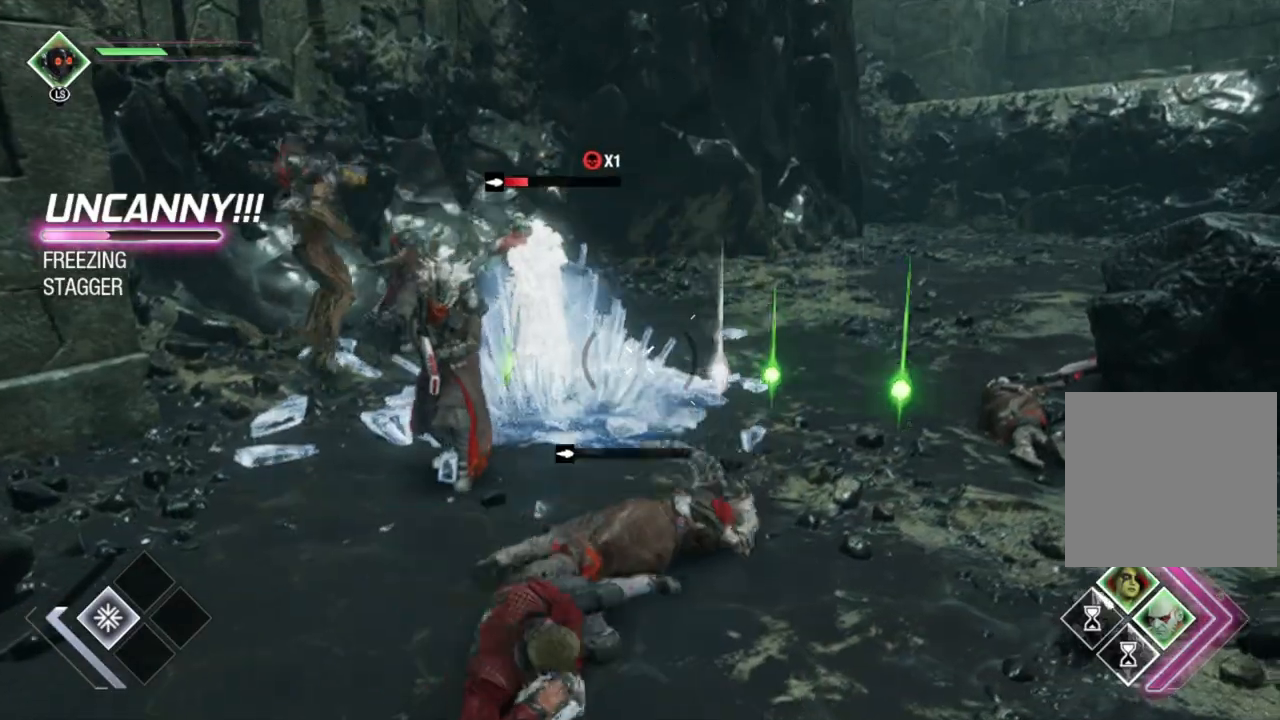
{"buttons": [], "left_stick": "up-left", "right_stick": "center", "events": [[333, "B", "down"], [417, "B", "up"]]}
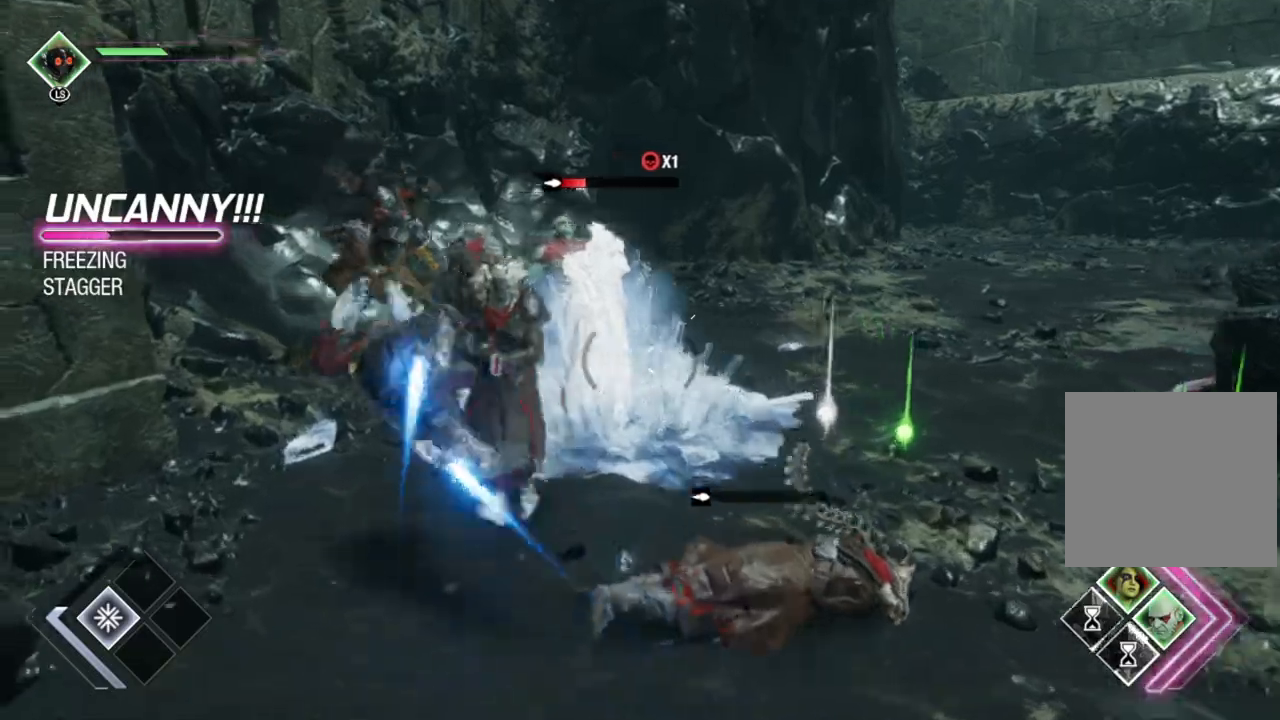
{"buttons": [], "left_stick": "right", "right_stick": "center", "events": [[167, "X", "down"], [217, "left_stick", "right"], [267, "X", "up"], [367, "X", "down"], [433, "X", "up"]]}
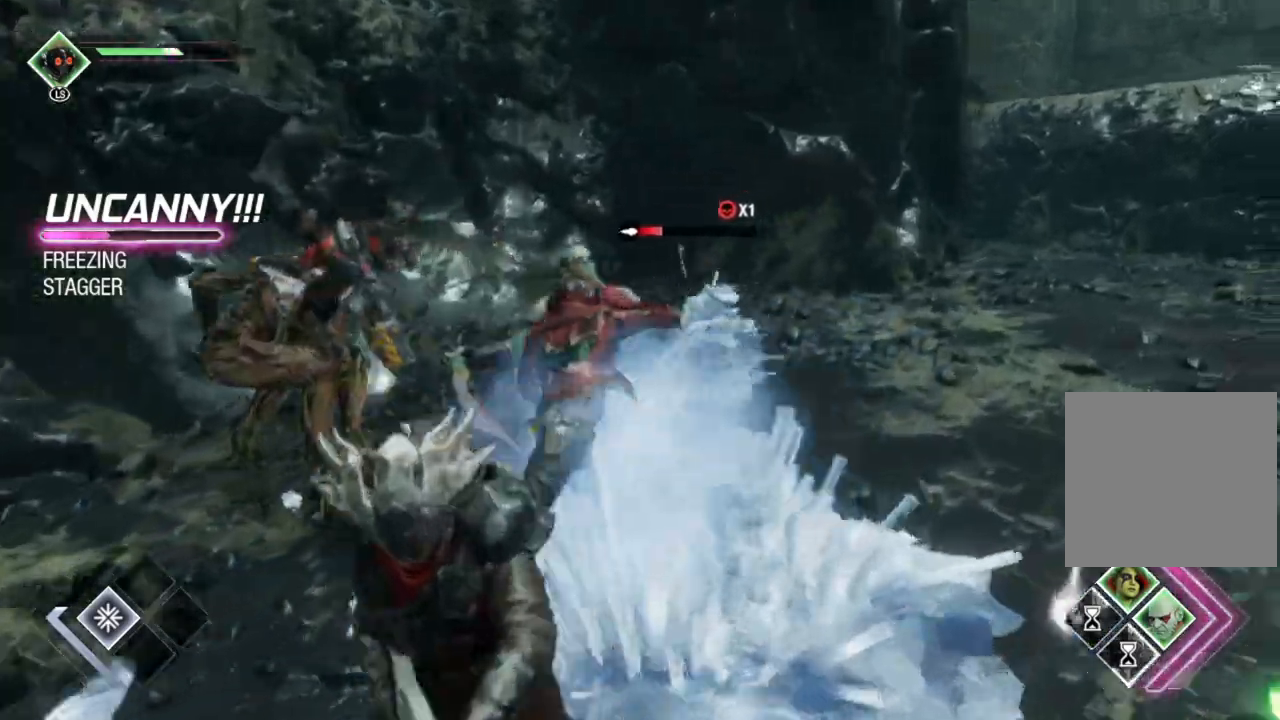
{"buttons": [], "left_stick": "right", "right_stick": "center", "events": [[50, "X", "down"], [133, "X", "up"], [233, "X", "down"], [317, "X", "up"]]}
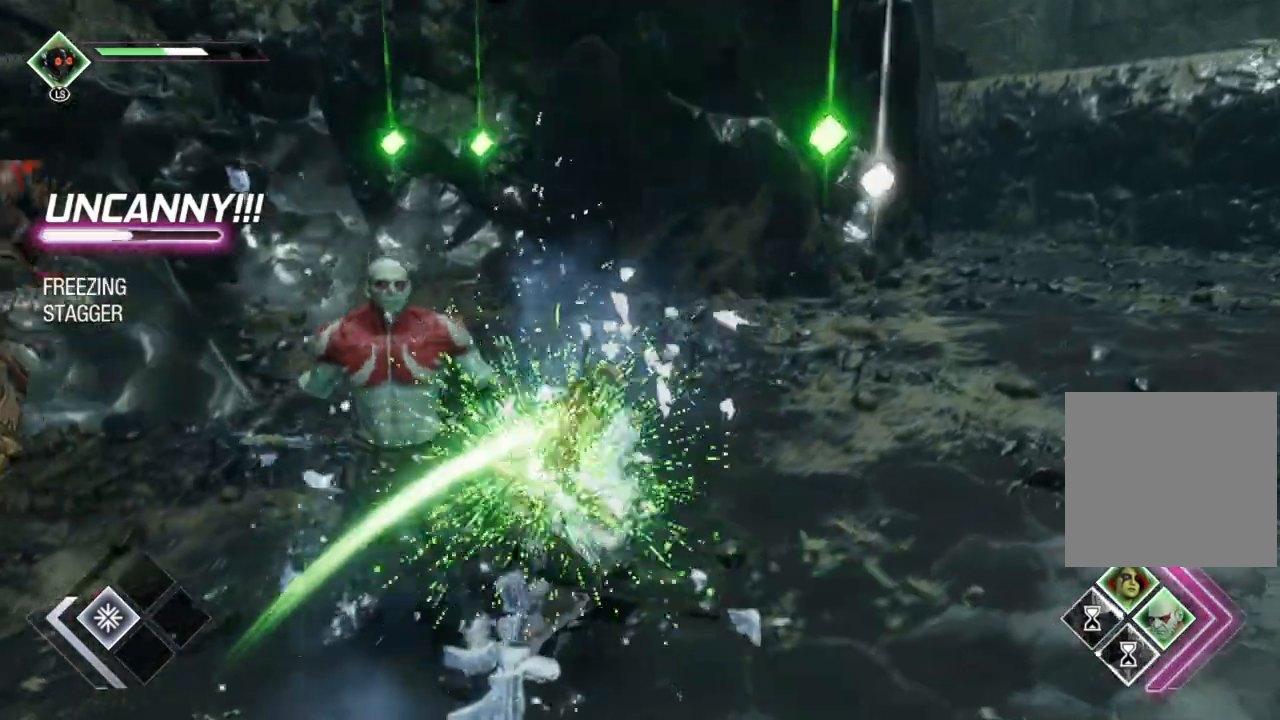
{"buttons": [], "left_stick": "down-left", "right_stick": "left", "events": [[183, "left_stick", "down"], [217, "right_stick", "left"], [250, "left_stick", "down-left"]]}
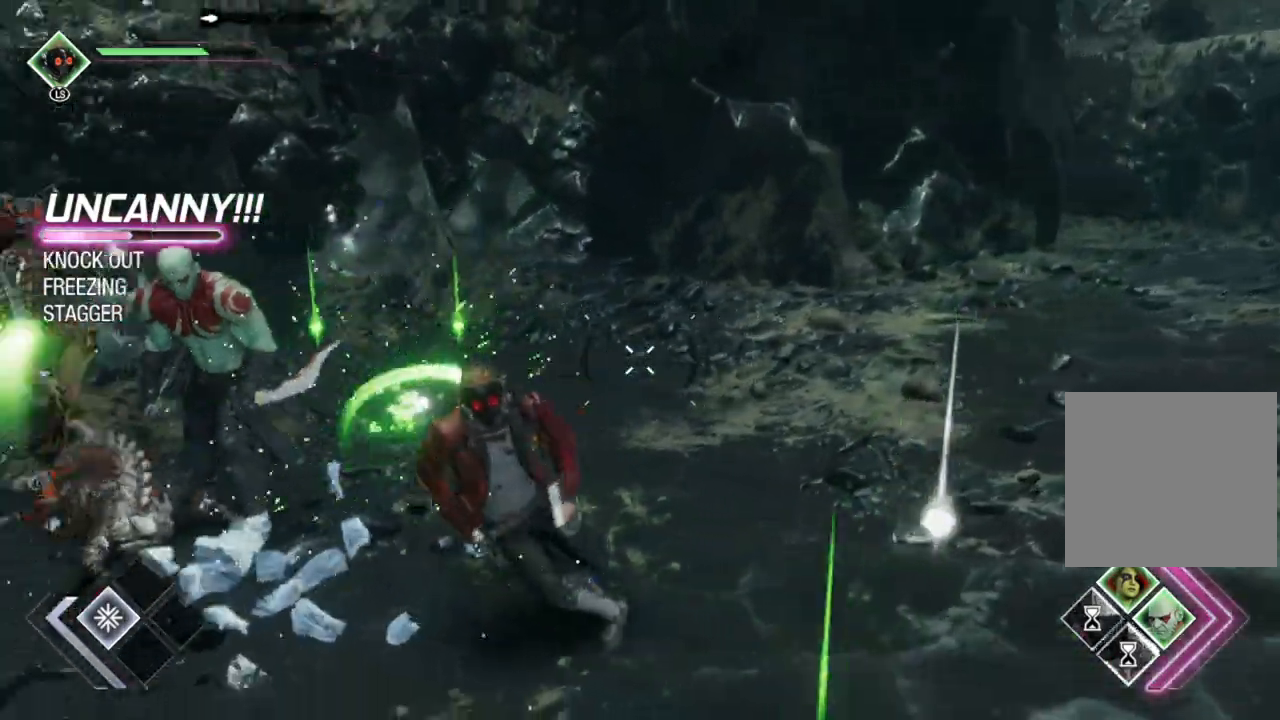
{"buttons": ["X"], "left_stick": "up-left", "right_stick": "center", "events": [[133, "left_stick", "up-left"], [183, "right_stick", "center"], [267, "B", "down"], [367, "B", "up"], [483, "X", "down"]]}
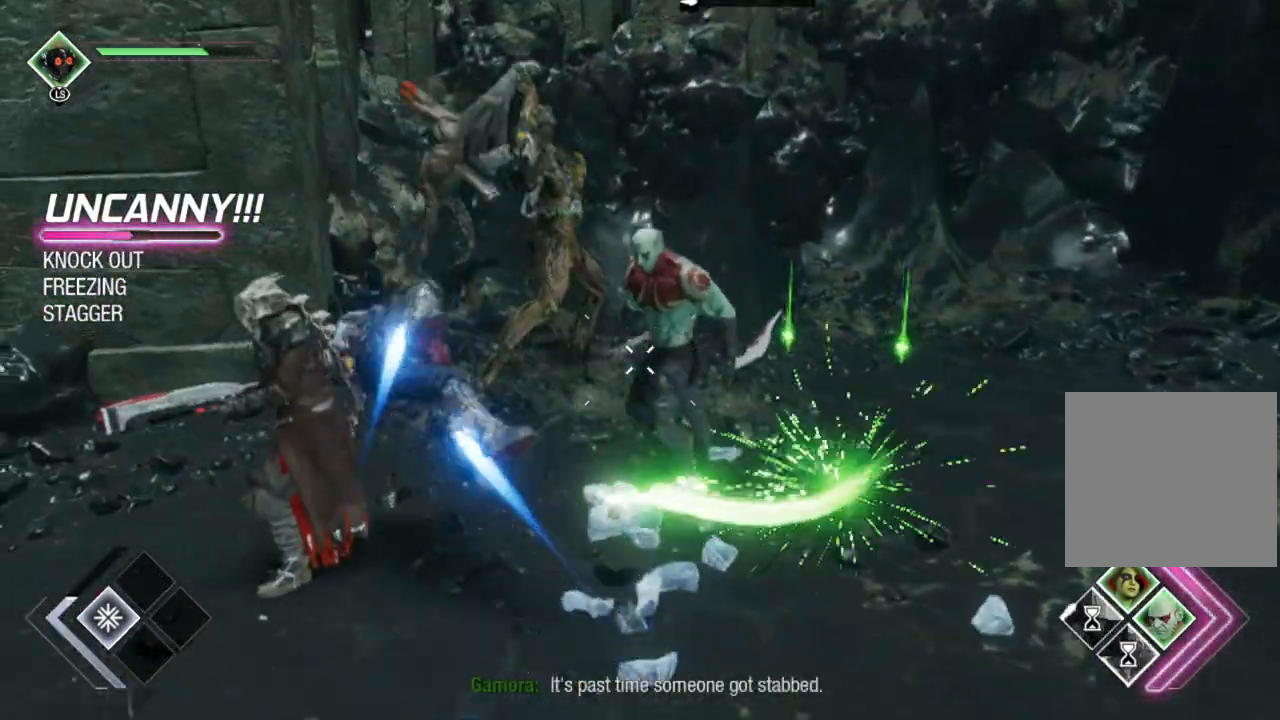
{"buttons": [], "left_stick": "down", "right_stick": "center", "events": [[67, "X", "up"], [167, "X", "down"], [167, "left_stick", "down"], [267, "X", "up"], [333, "X", "down"], [433, "X", "up"]]}
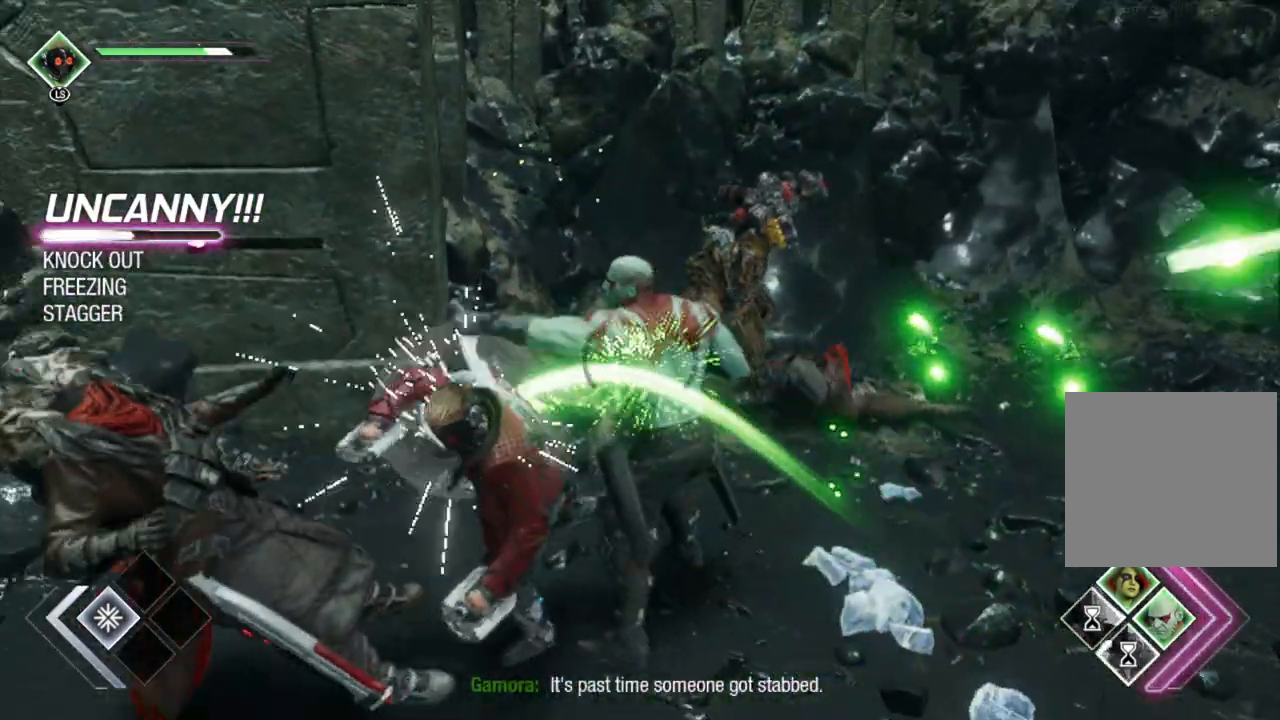
{"buttons": [], "left_stick": "down-left", "right_stick": "center", "events": [[33, "X", "down"], [133, "X", "up"], [183, "left_stick", "left"], [217, "X", "down"], [317, "X", "up"], [350, "left_stick", "down-left"], [417, "X", "down"], [483, "X", "up"]]}
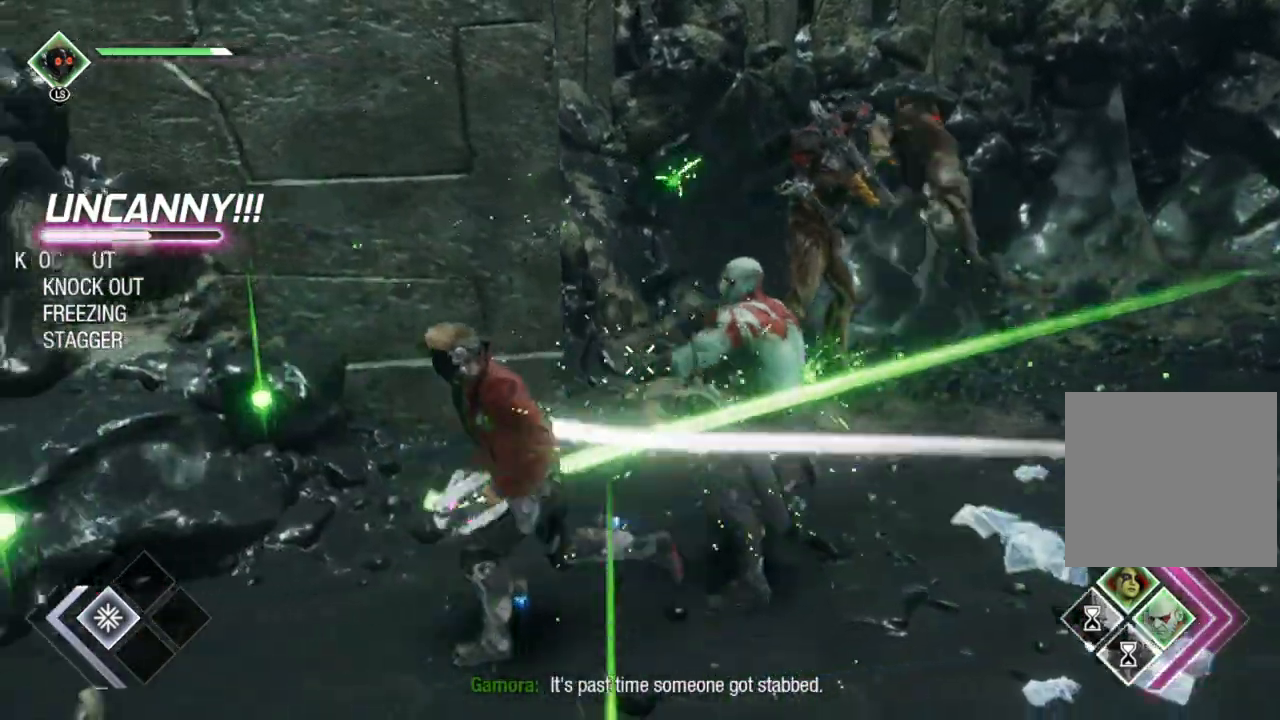
{"buttons": [], "left_stick": "center", "right_stick": "left", "events": [[83, "X", "down"], [183, "X", "up"], [383, "left_stick", "center"], [383, "right_stick", "left"]]}
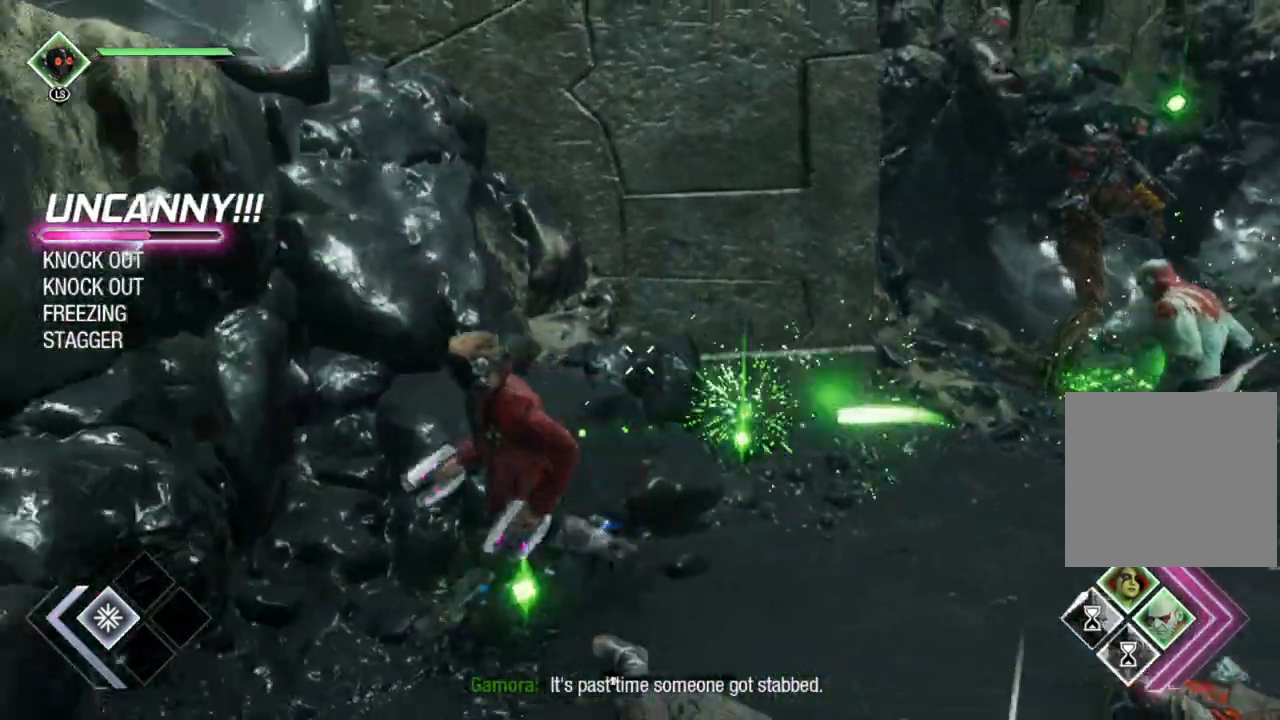
{"buttons": [], "left_stick": "right", "right_stick": "up-left", "events": [[150, "left_stick", "right"], [217, "right_stick", "up-left"]]}
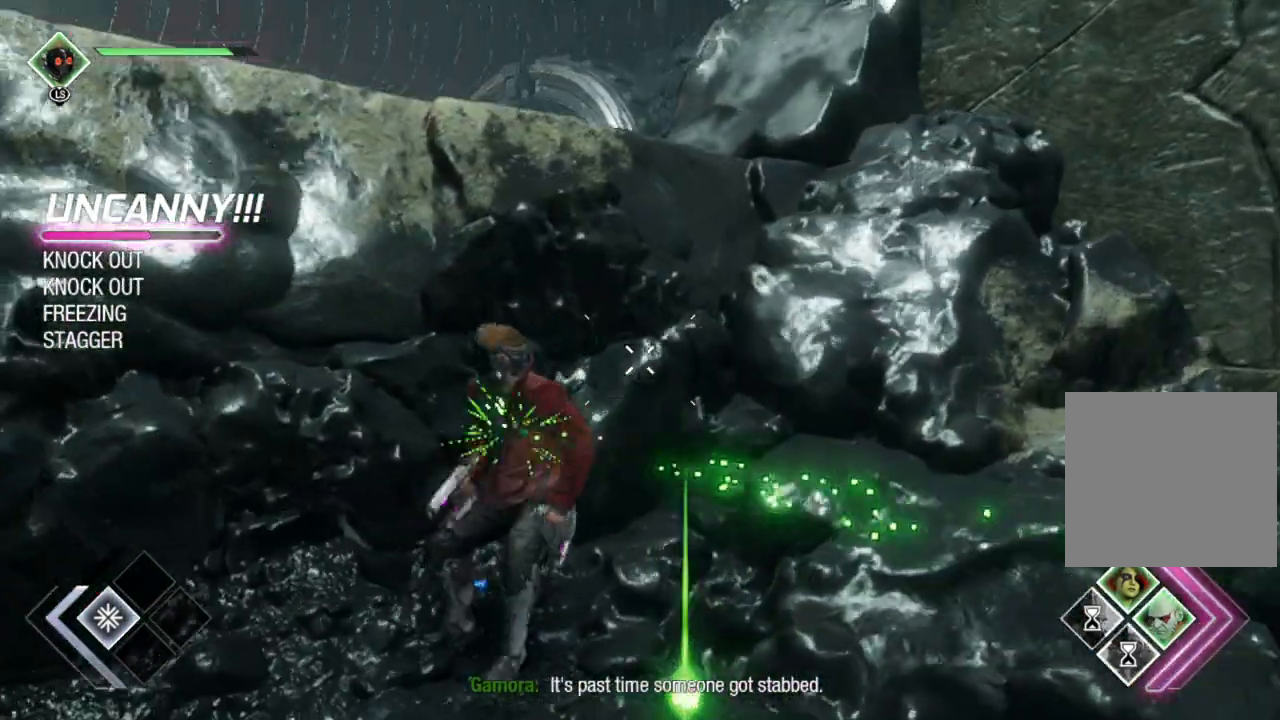
{"buttons": [], "left_stick": "left", "right_stick": "center", "events": [[33, "right_stick", "center"], [267, "right_stick", "down-left"], [350, "left_stick", "center"], [450, "left_stick", "left"], [467, "right_stick", "center"]]}
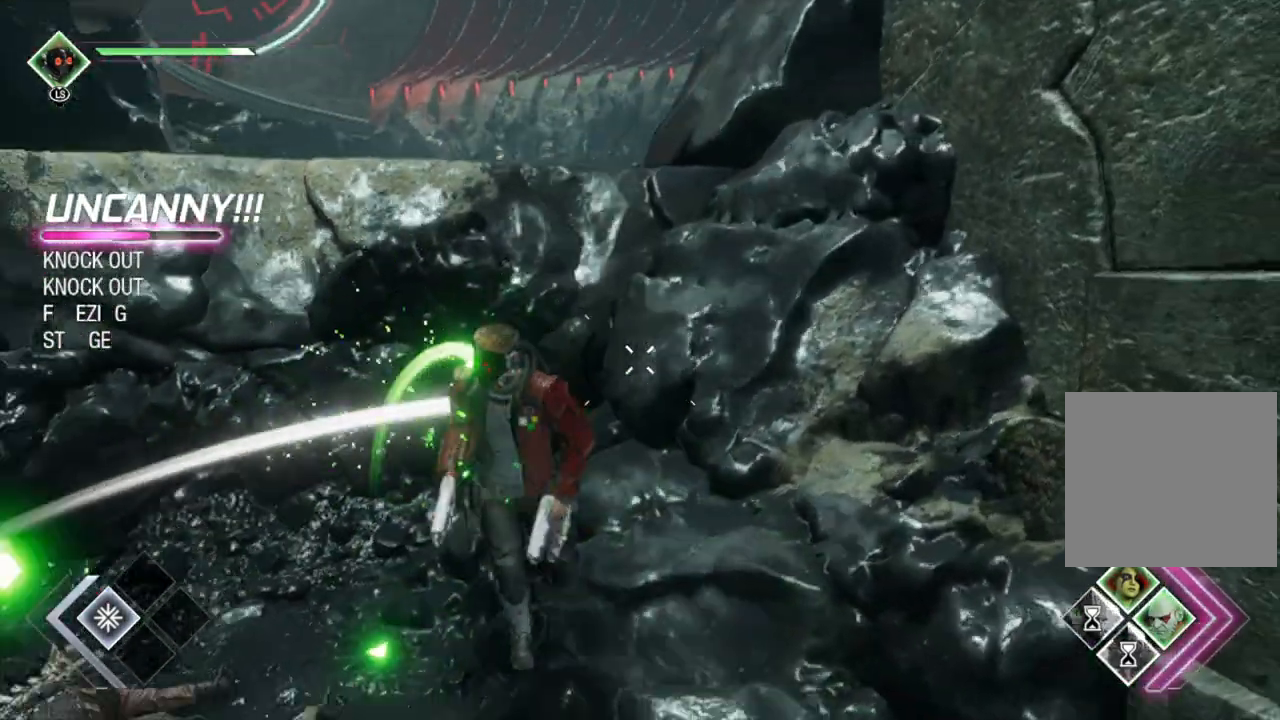
{"buttons": [], "left_stick": "up", "right_stick": "center", "events": [[17, "left_stick", "up-left"], [450, "left_stick", "up"]]}
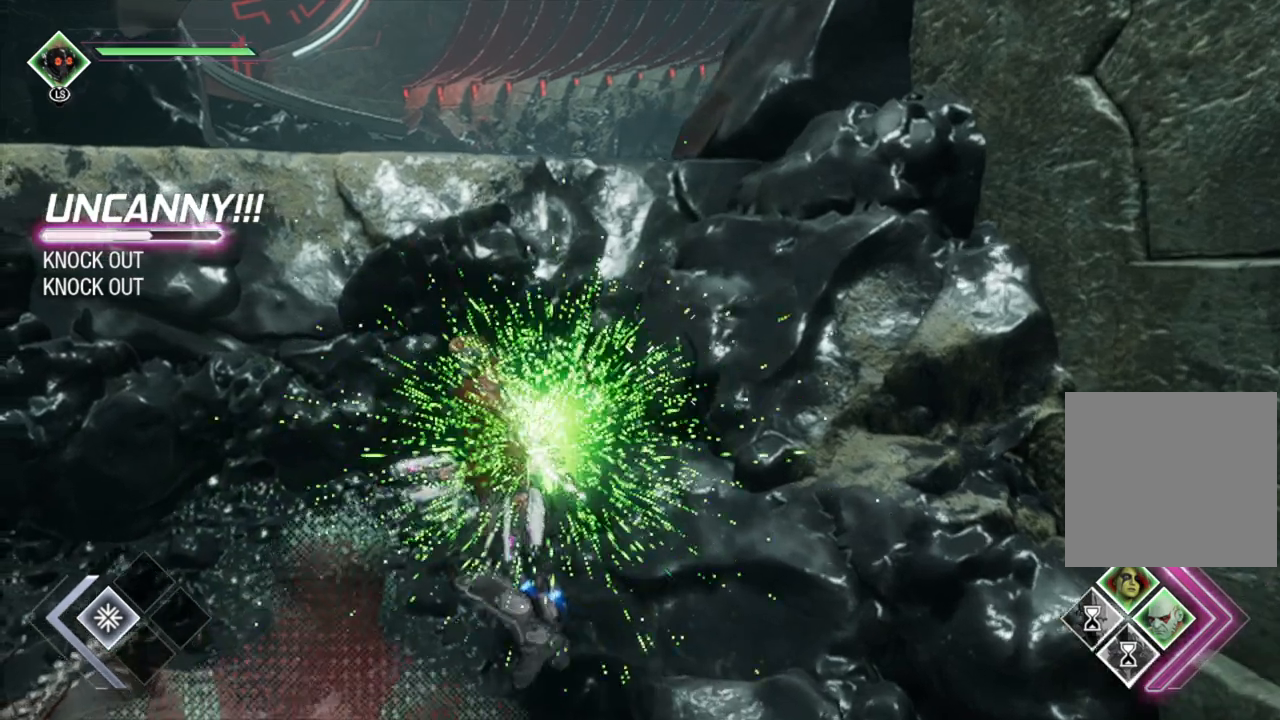
{"buttons": ["A"], "left_stick": "up", "right_stick": "center", "events": [[100, "A", "down"], [217, "A", "up"], [300, "A", "down"]]}
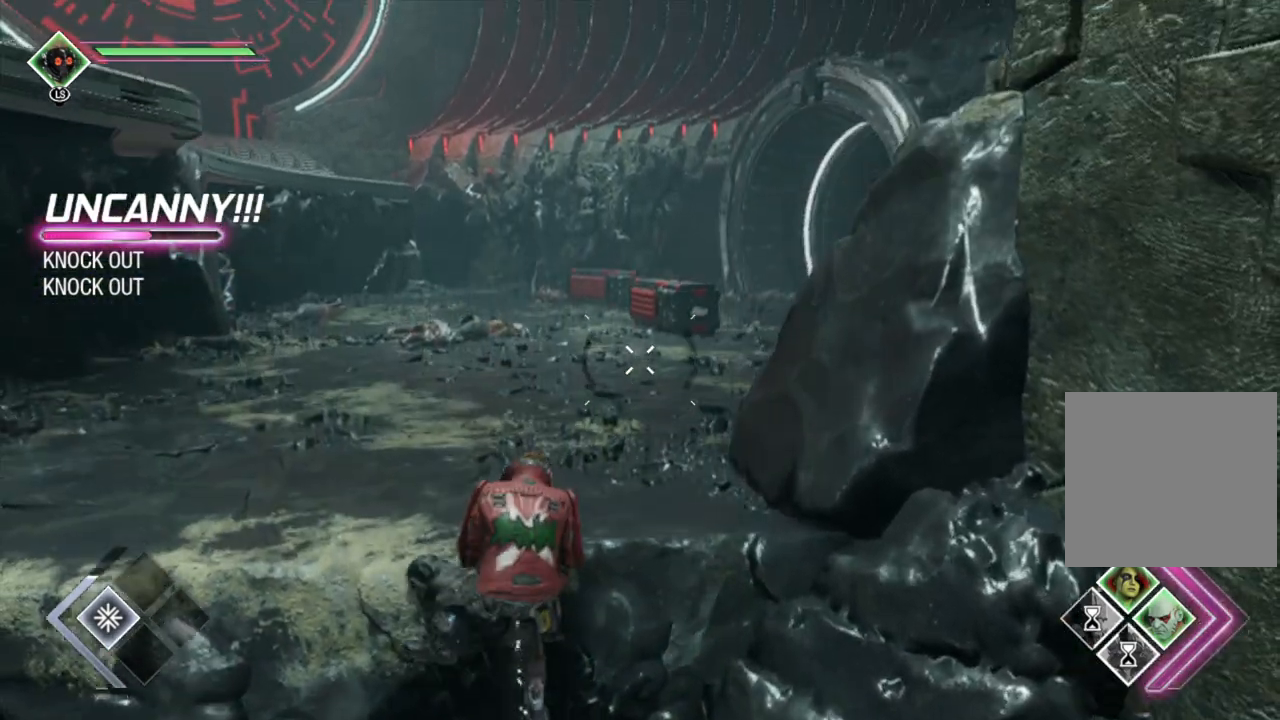
{"buttons": [], "left_stick": "up", "right_stick": "left", "events": [[83, "A", "up"], [450, "right_stick", "left"]]}
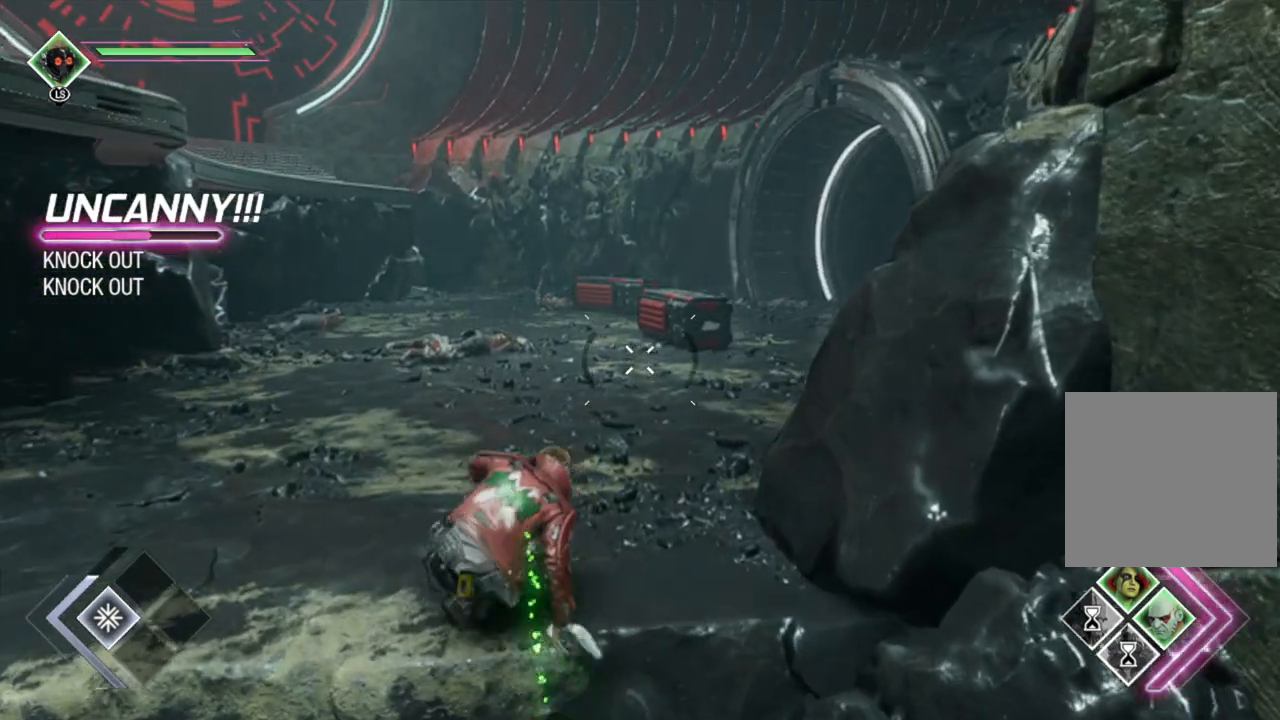
{"buttons": [], "left_stick": "up", "right_stick": "center", "events": [[200, "right_stick", "center"]]}
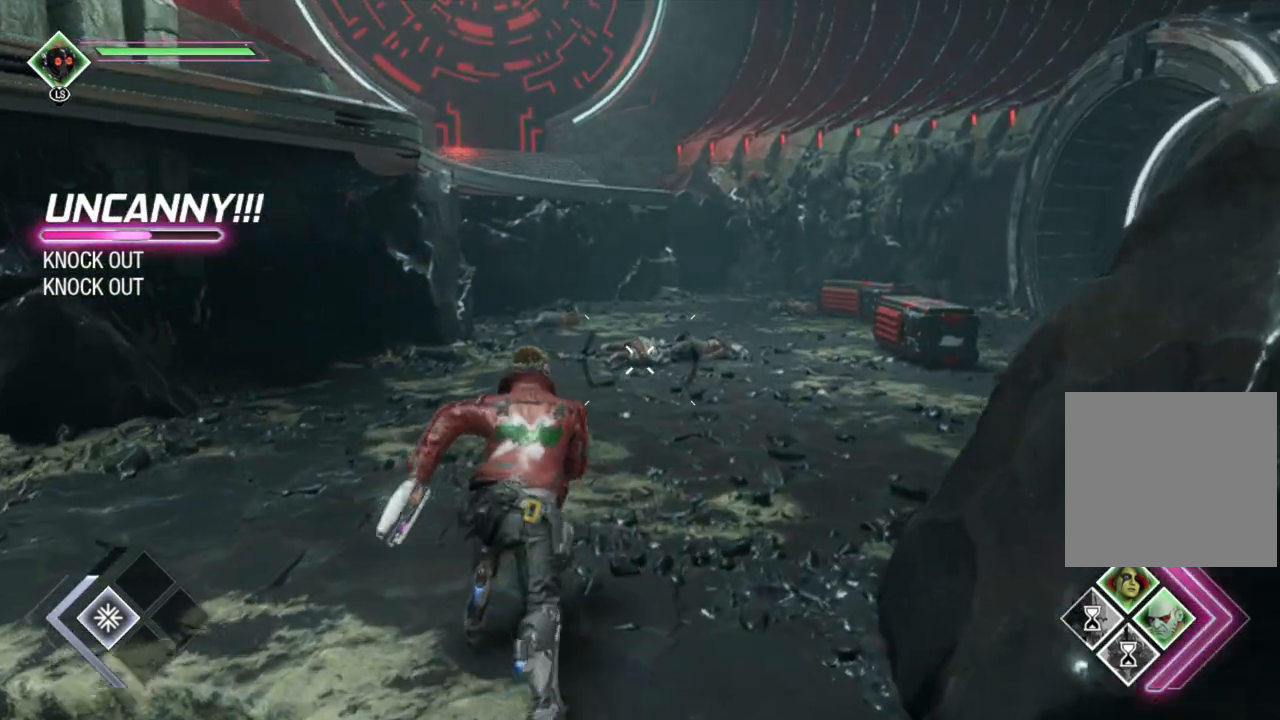
{"buttons": [], "left_stick": "up", "right_stick": "center", "events": []}
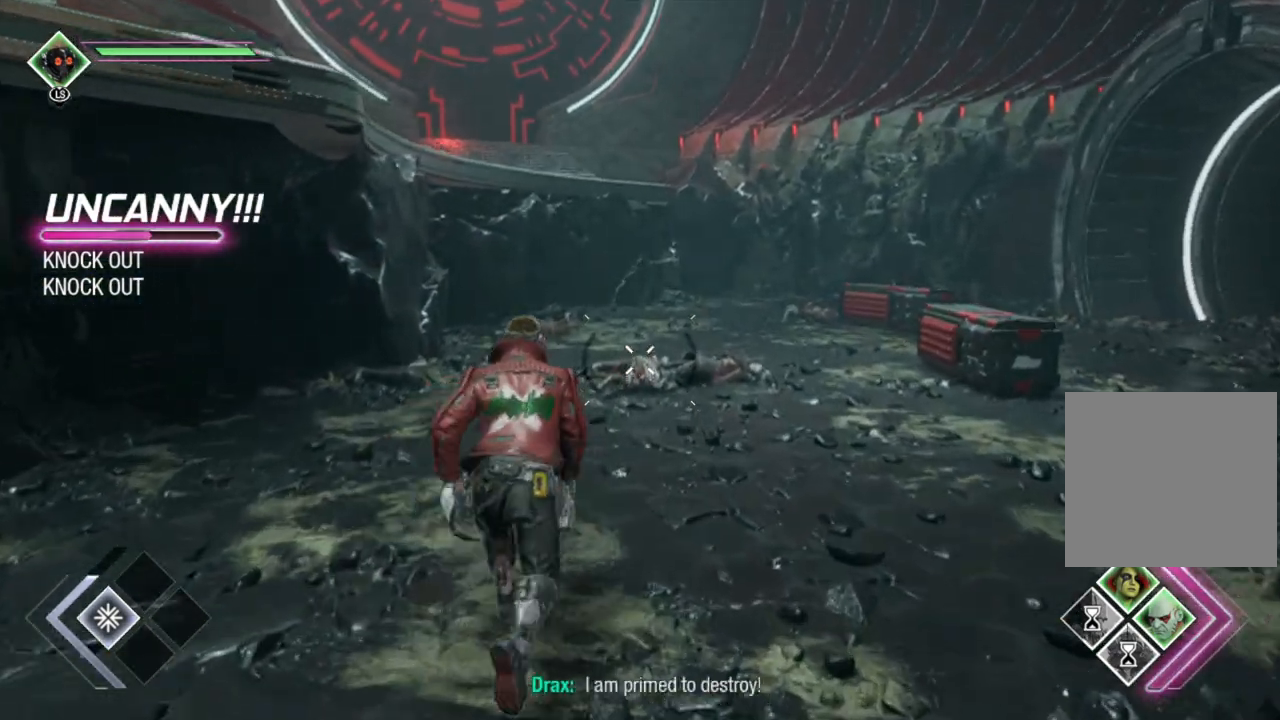
{"buttons": [], "left_stick": "center", "right_stick": "center", "events": [[233, "right_stick", "left"], [317, "left_stick", "right"], [450, "left_stick", "center"], [450, "right_stick", "center"]]}
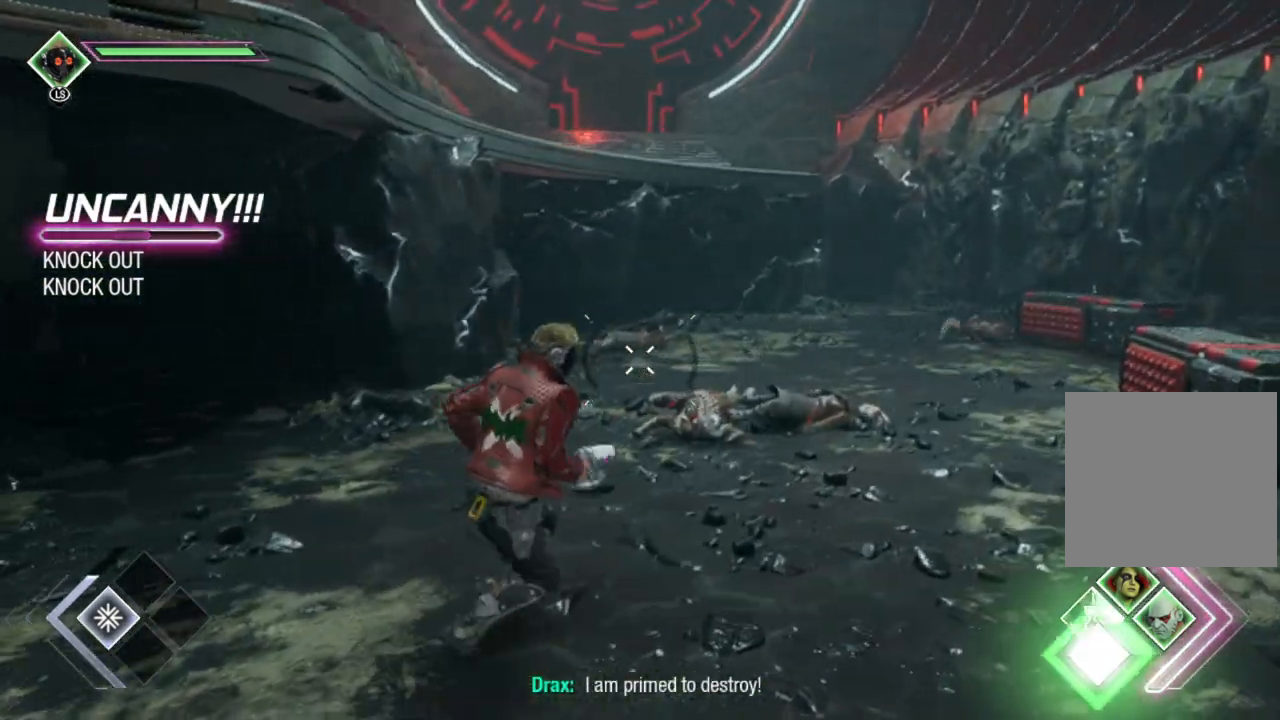
{"buttons": [], "left_stick": "center", "right_stick": "center", "events": []}
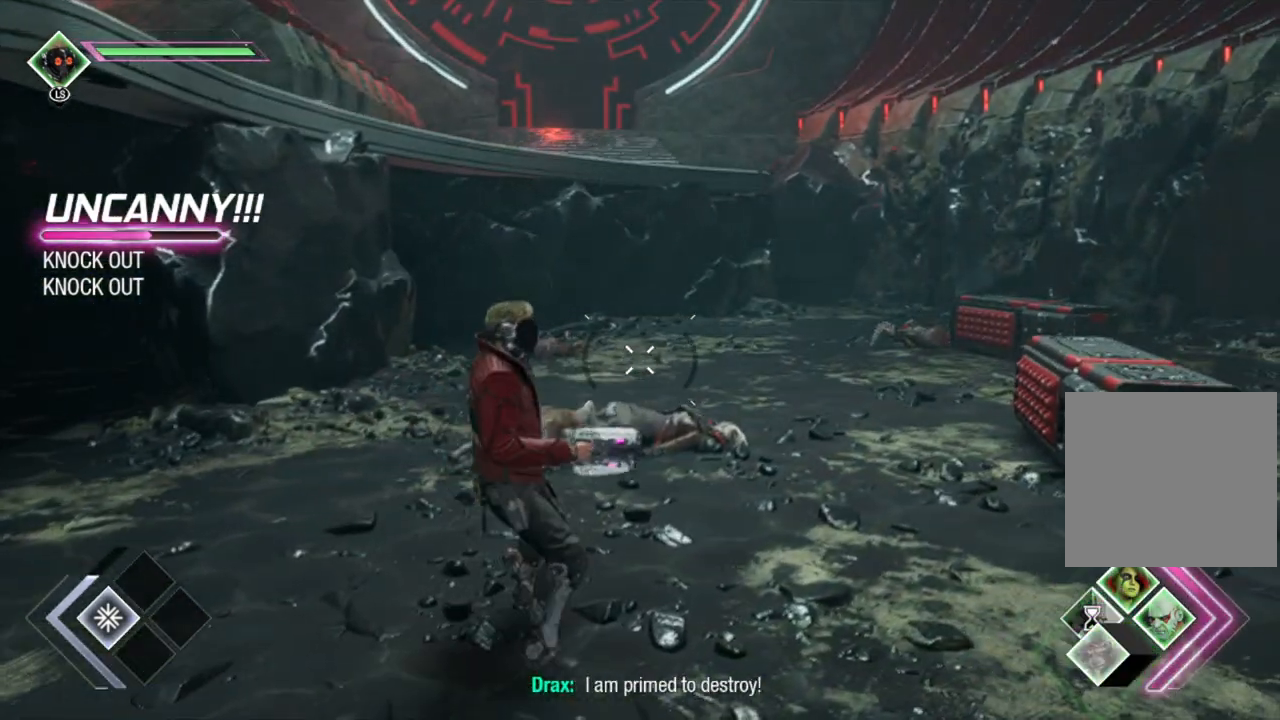
{"buttons": [], "left_stick": "left", "right_stick": "left", "events": [[17, "right_stick", "left"], [150, "left_stick", "left"]]}
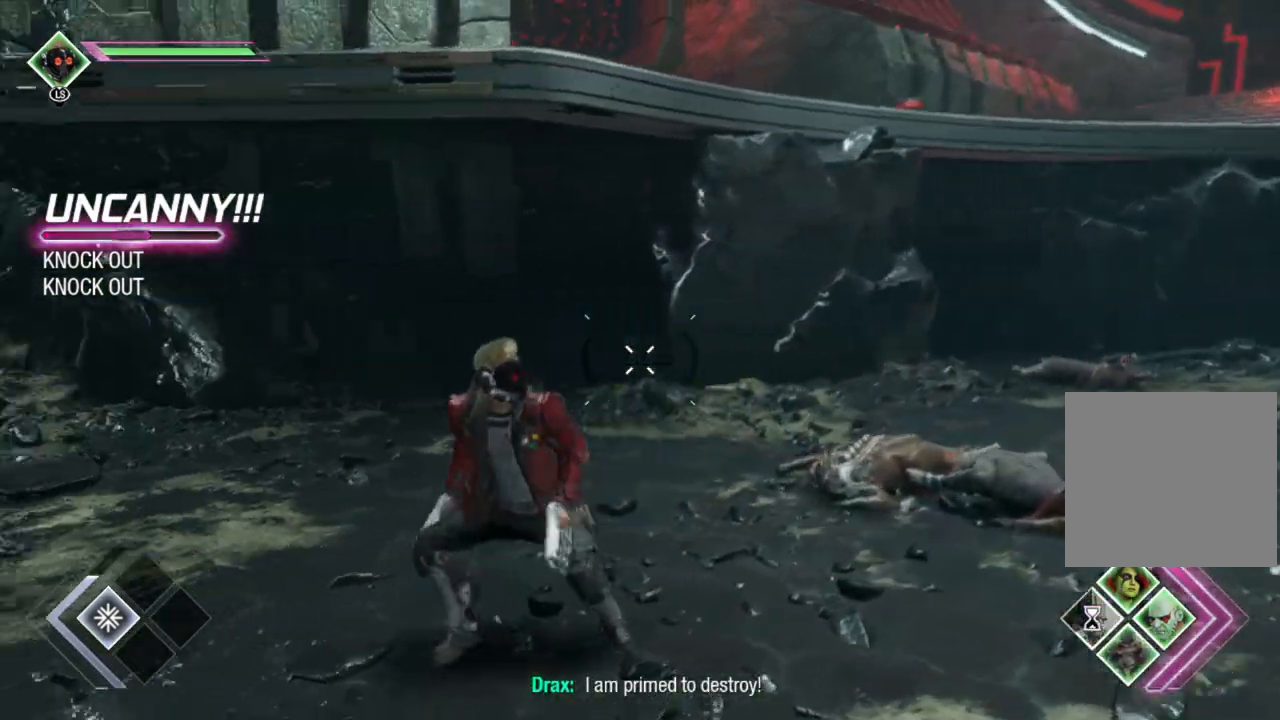
{"buttons": [], "left_stick": "up", "right_stick": "center", "events": [[33, "left_stick", "up-left"], [450, "left_stick", "up"], [450, "right_stick", "center"]]}
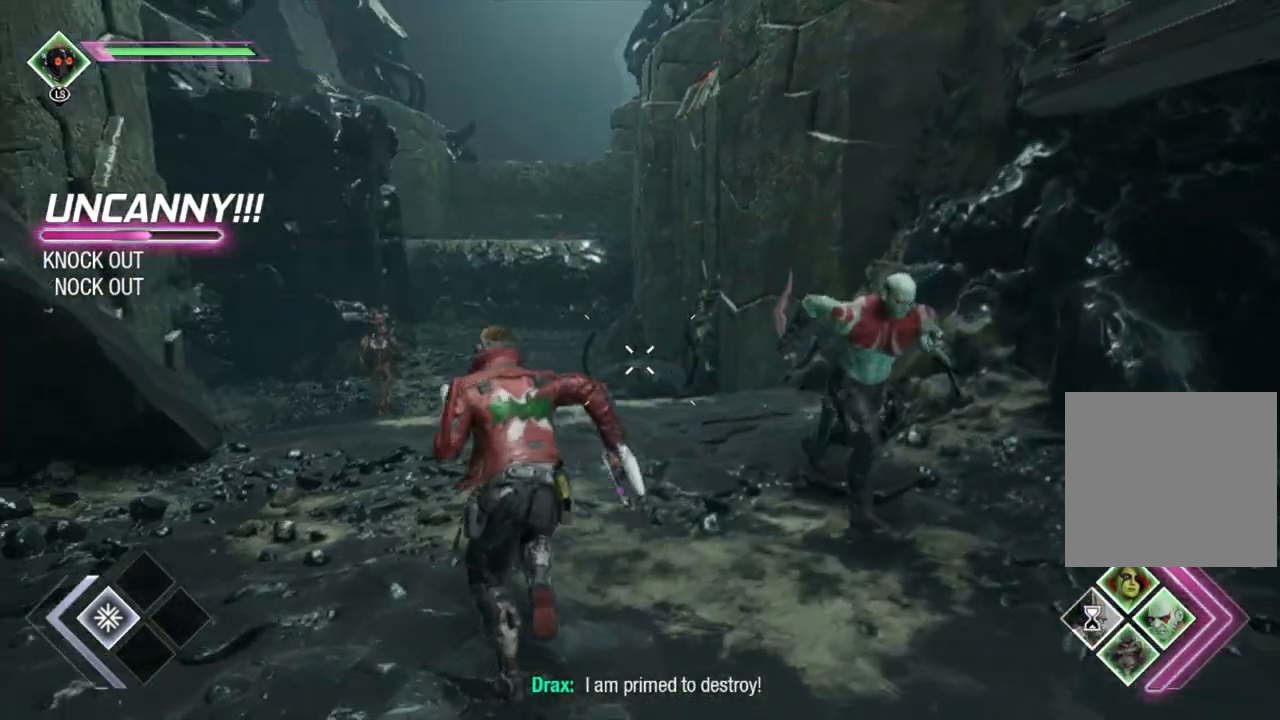
{"buttons": [], "left_stick": "up", "right_stick": "center", "events": [[167, "right_stick", "down"], [283, "right_stick", "center"]]}
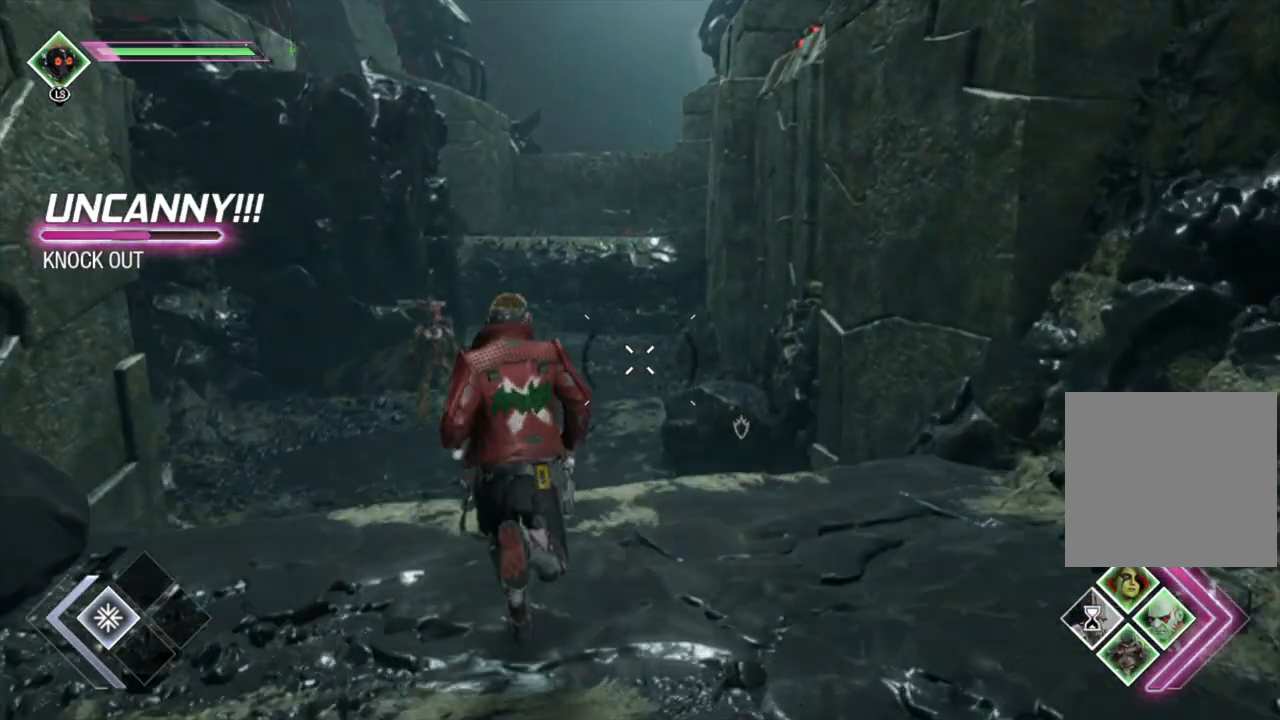
{"buttons": ["A"], "left_stick": "up", "right_stick": "center", "events": [[283, "A", "down"]]}
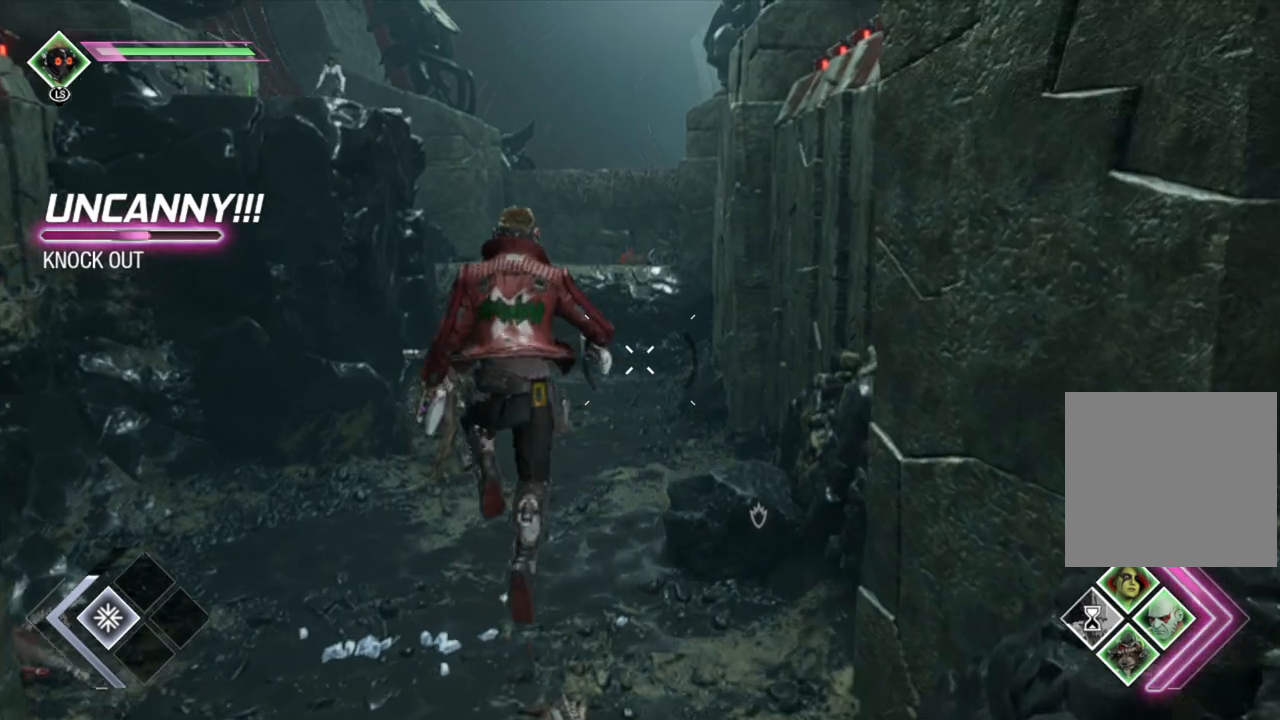
{"buttons": [], "left_stick": "up", "right_stick": "center", "events": [[67, "A", "up"]]}
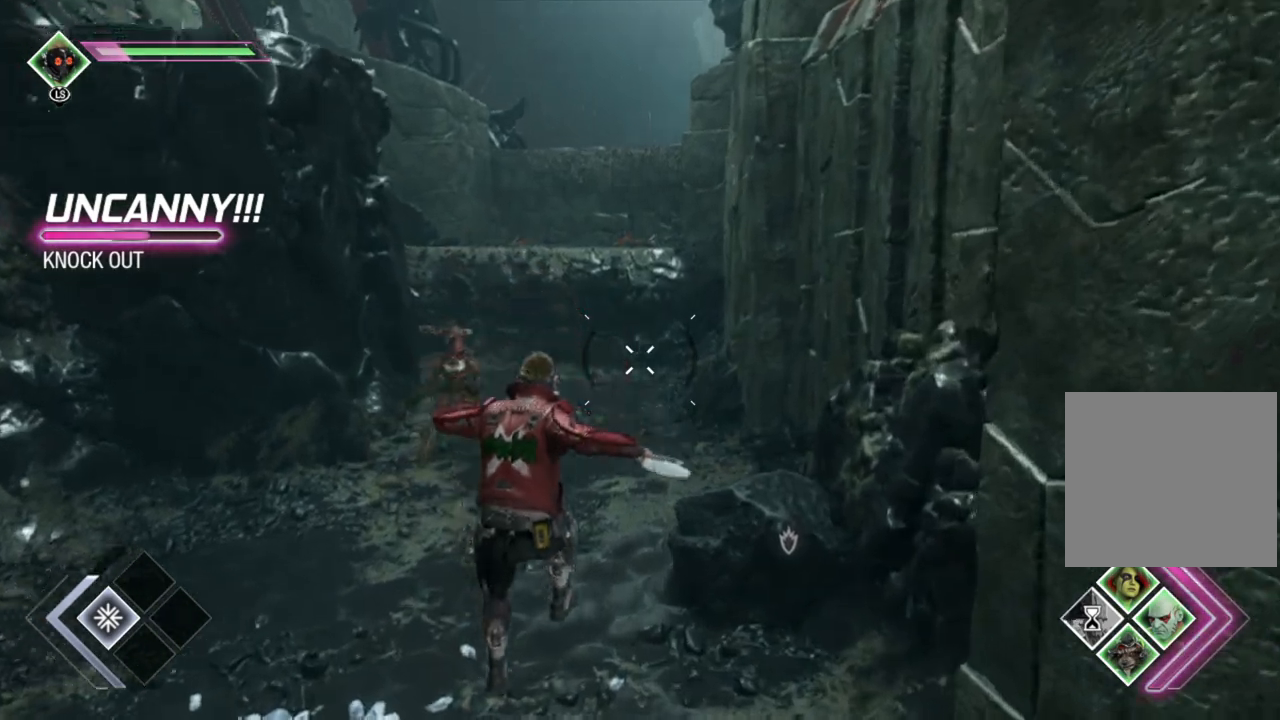
{"buttons": [], "left_stick": "up", "right_stick": "center", "events": [[133, "A", "down"], [283, "A", "up"]]}
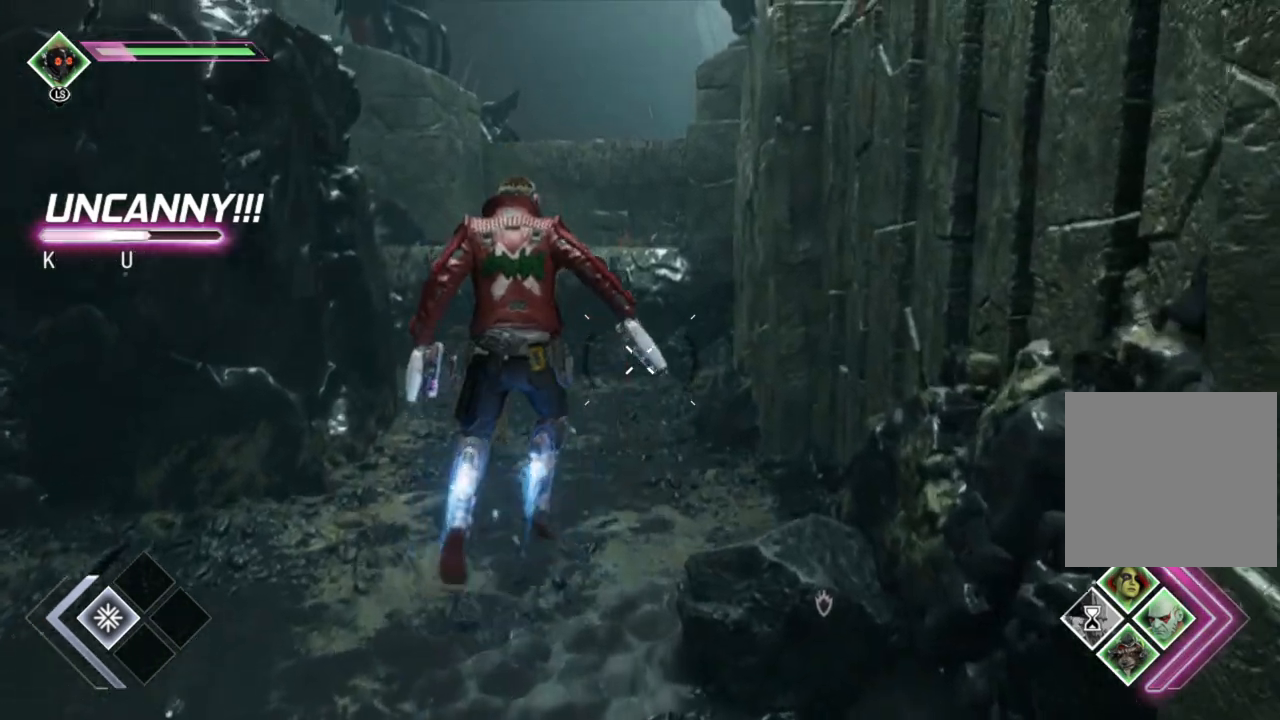
{"buttons": [], "left_stick": "up-left", "right_stick": "down-right", "events": [[67, "right_stick", "down"], [117, "right_stick", "down-right"], [367, "left_stick", "up-left"]]}
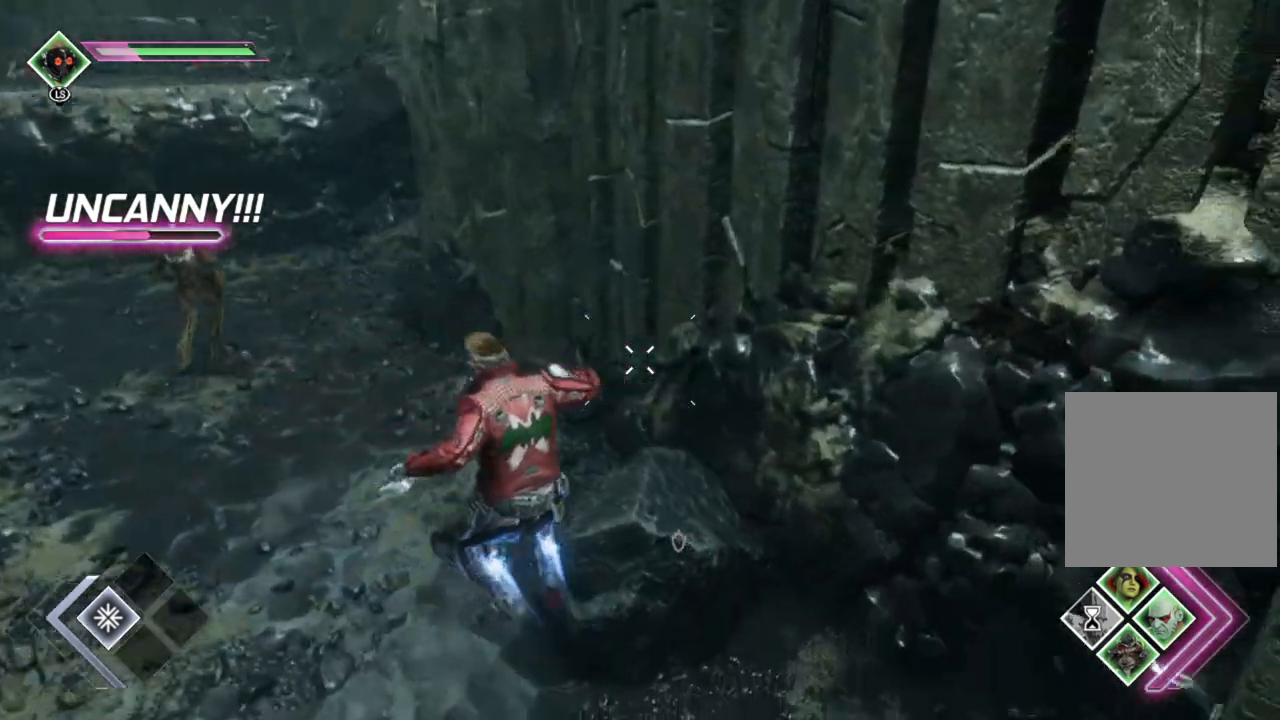
{"buttons": [], "left_stick": "up-left", "right_stick": "right", "events": [[17, "right_stick", "right"], [133, "right_stick", "center"], [267, "right_stick", "right"]]}